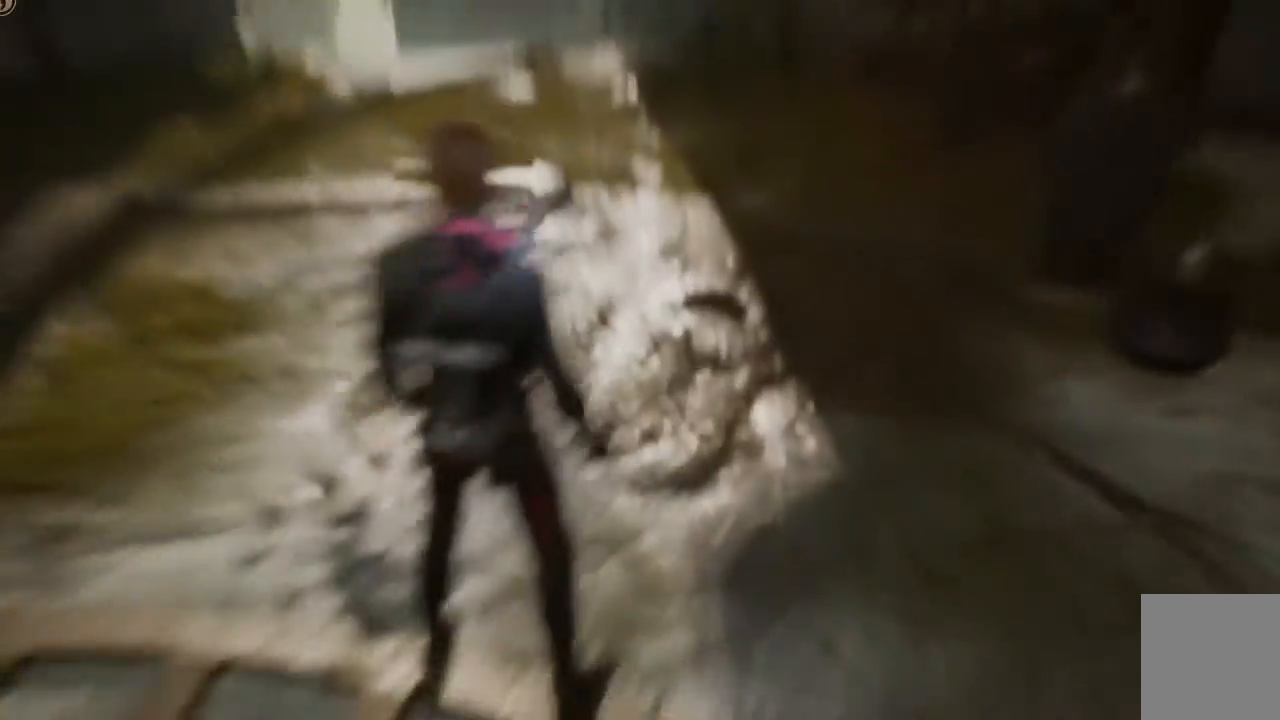
Gameplay with a controller (Xbox layout); each line is a JSON object with the inputs held at the frame after it (dt_ms = milliseconds from this image to that frame). "events" lists button and stick changes between this image and that frame as [ms after this image, input, new state], when the widget could be followed in between. Not read: L1 R1.
{"dt_ms": 500, "buttons": [], "left_stick": "center", "right_stick": "center", "events": []}
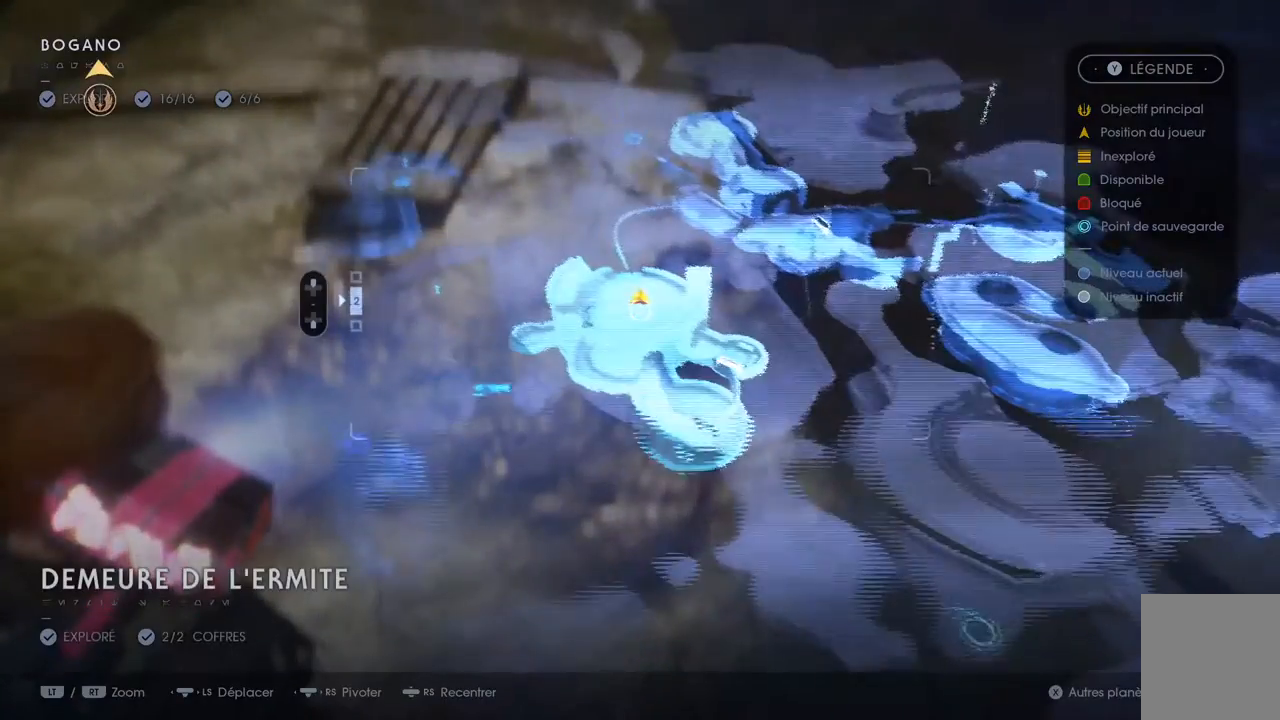
{"dt_ms": 500, "buttons": [], "left_stick": "center", "right_stick": "up-right", "events": [[233, "right_stick", "up-right"]]}
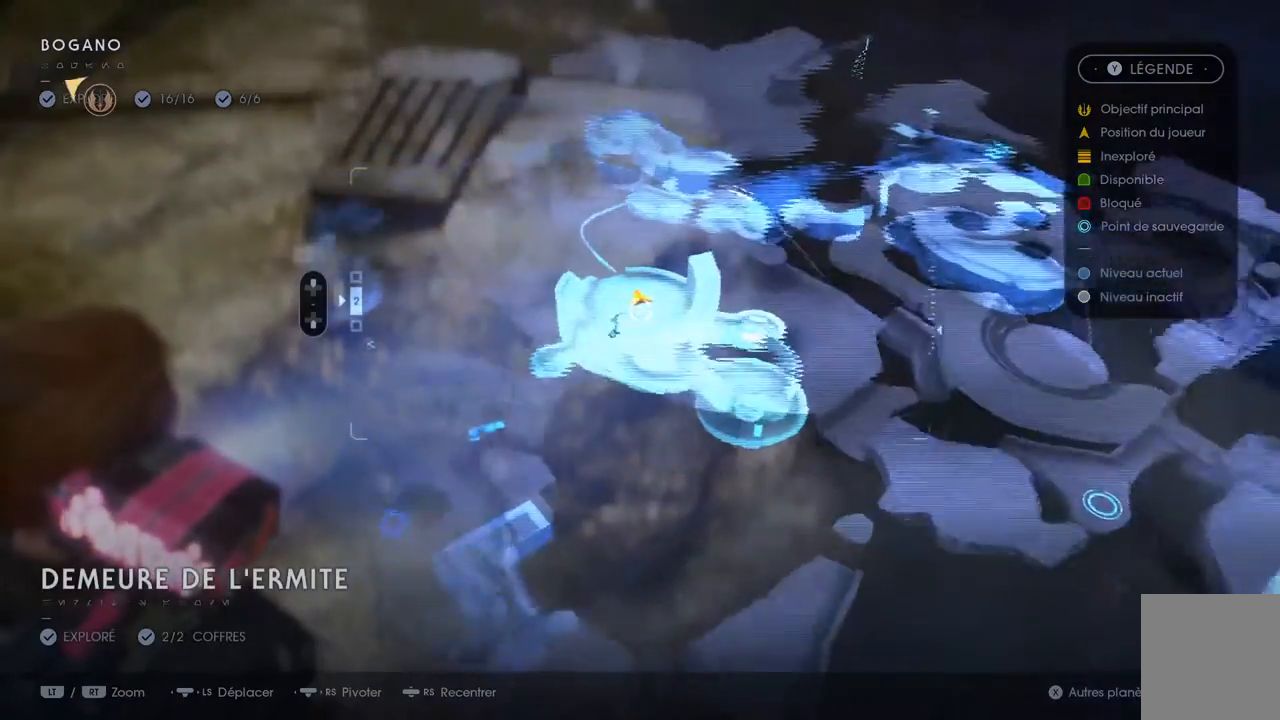
{"dt_ms": 500, "buttons": [], "left_stick": "center", "right_stick": "center", "events": [[133, "right_stick", "center"]]}
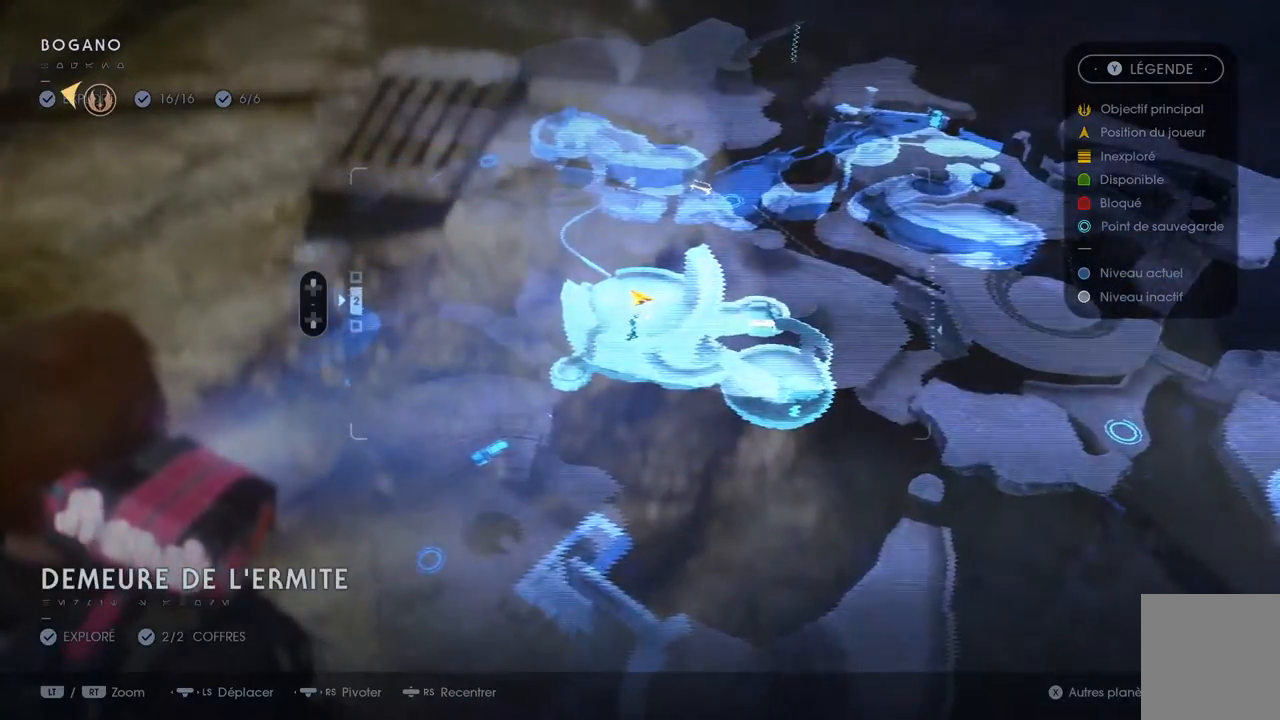
{"dt_ms": 500, "buttons": [], "left_stick": "center", "right_stick": "left", "events": [[50, "left_stick", "up-left"], [167, "right_stick", "left"], [233, "left_stick", "center"]]}
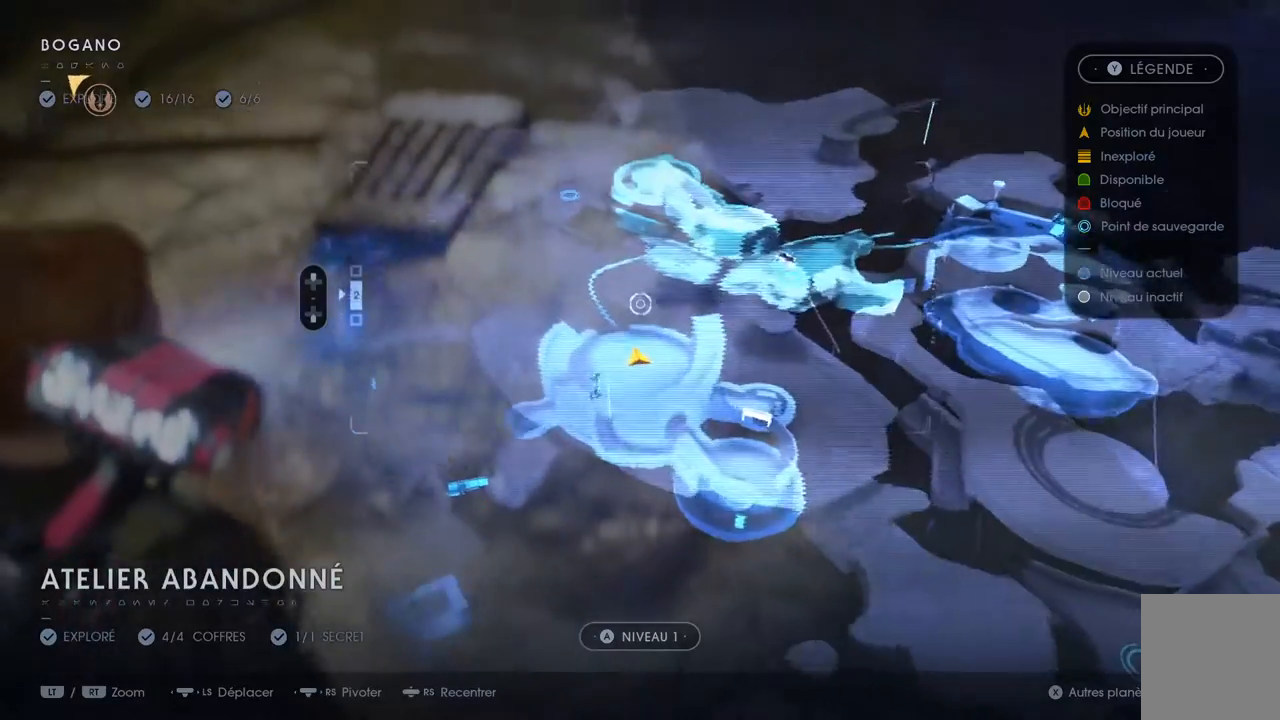
{"dt_ms": 500, "buttons": [], "left_stick": "center", "right_stick": "center"}
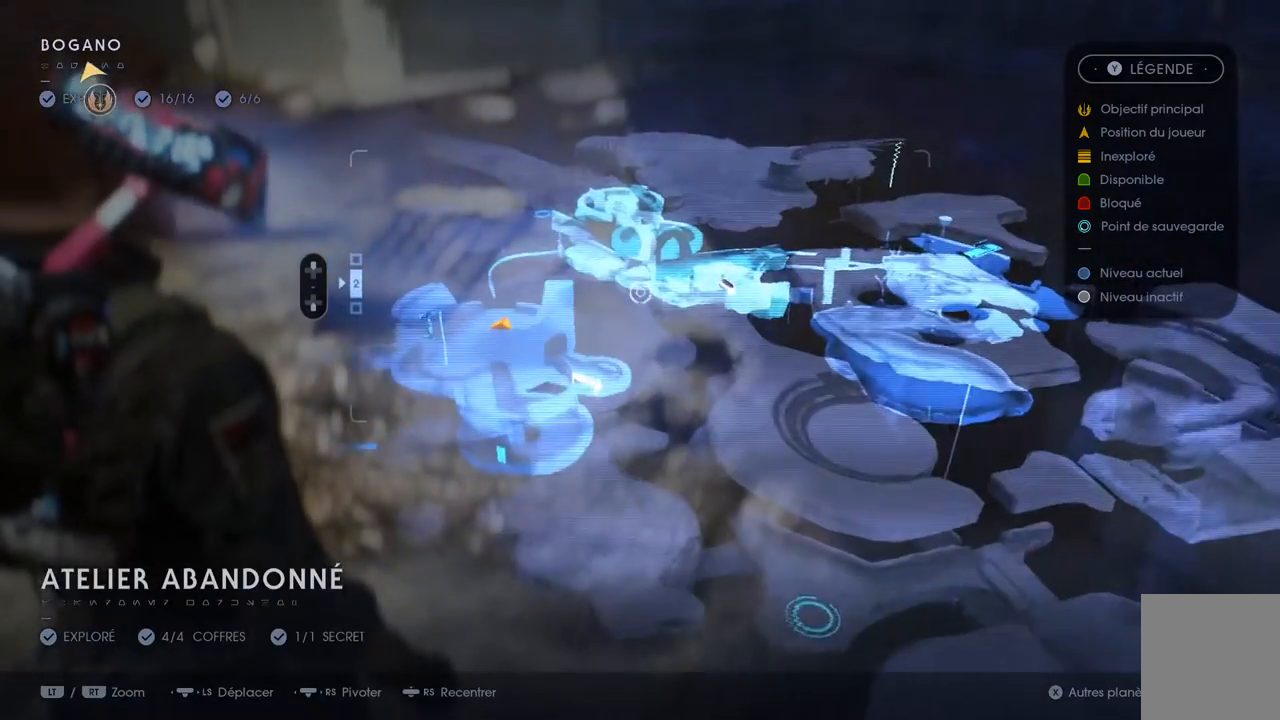
{"dt_ms": 500, "buttons": [], "left_stick": "center", "right_stick": "left", "events": [[67, "right_stick", "left"]]}
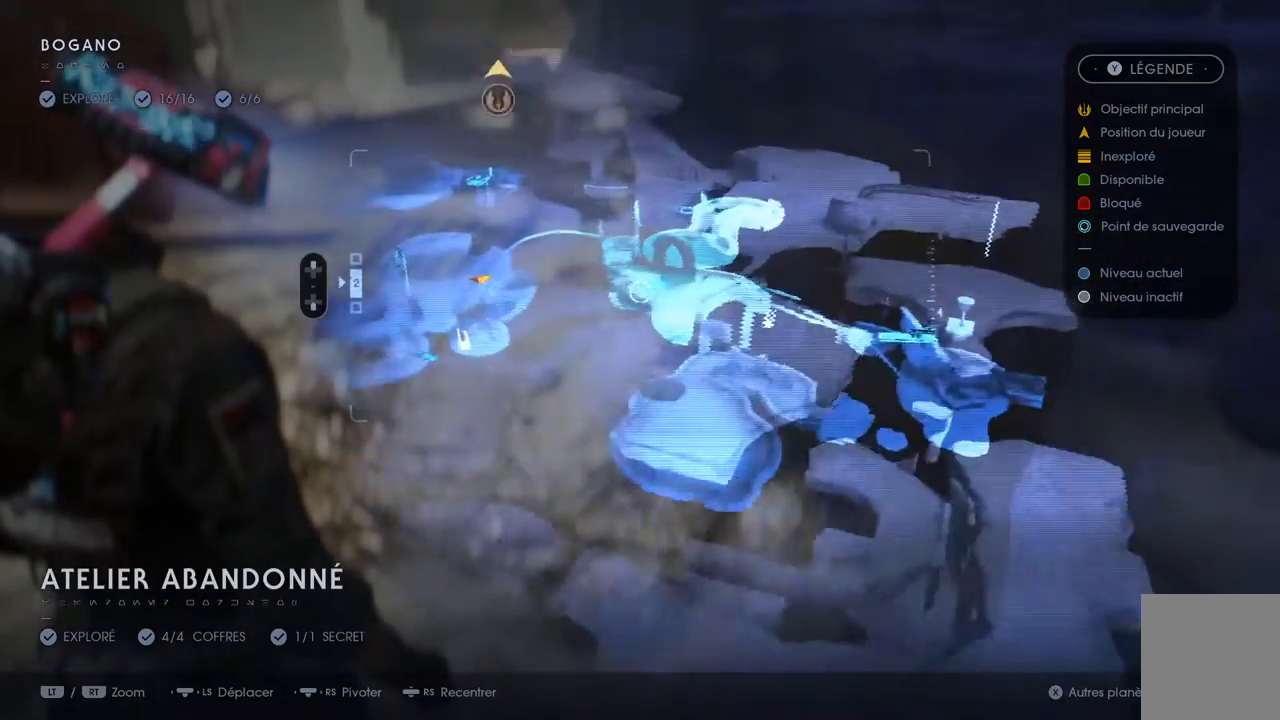
{"dt_ms": 500, "buttons": [], "left_stick": "up-left", "right_stick": "center", "events": [[283, "right_stick", "center"], [300, "left_stick", "up-left"]]}
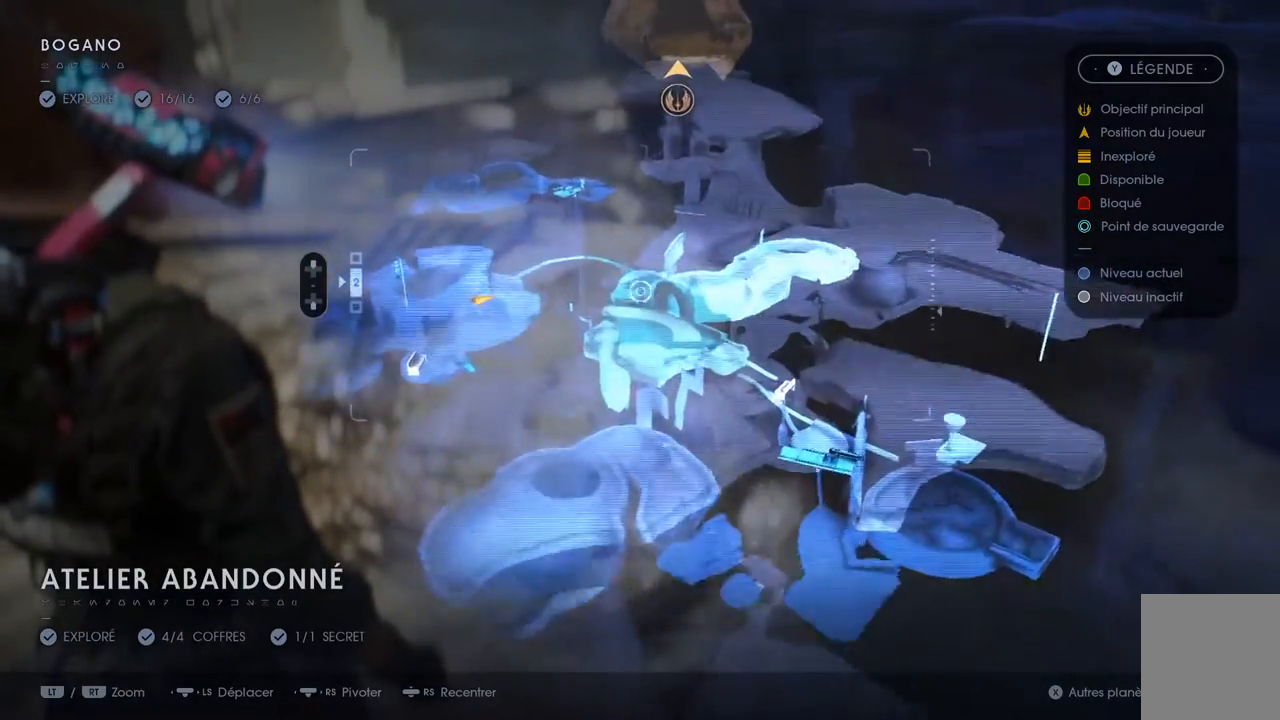
{"dt_ms": 500, "buttons": [], "left_stick": "up-left", "right_stick": "center", "events": [[283, "left_stick", "up"], [483, "left_stick", "up-left"]]}
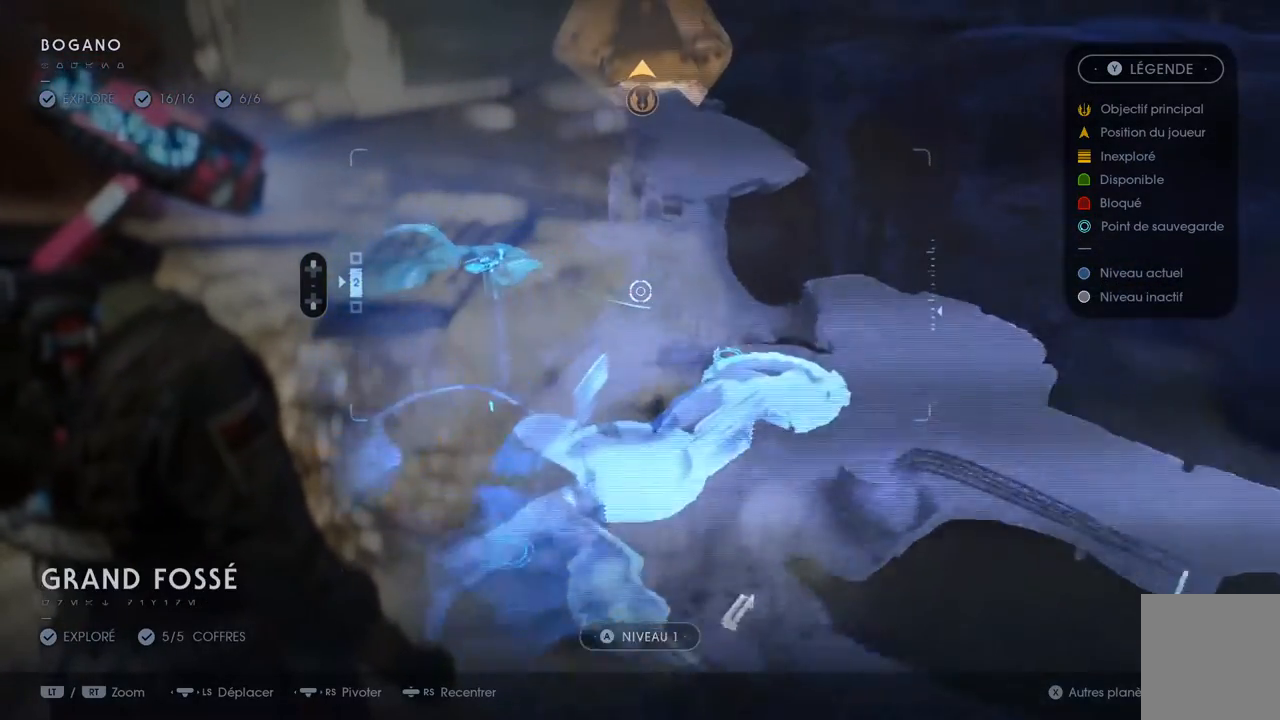
{"dt_ms": 1000, "buttons": [], "left_stick": "up-left", "right_stick": "center"}
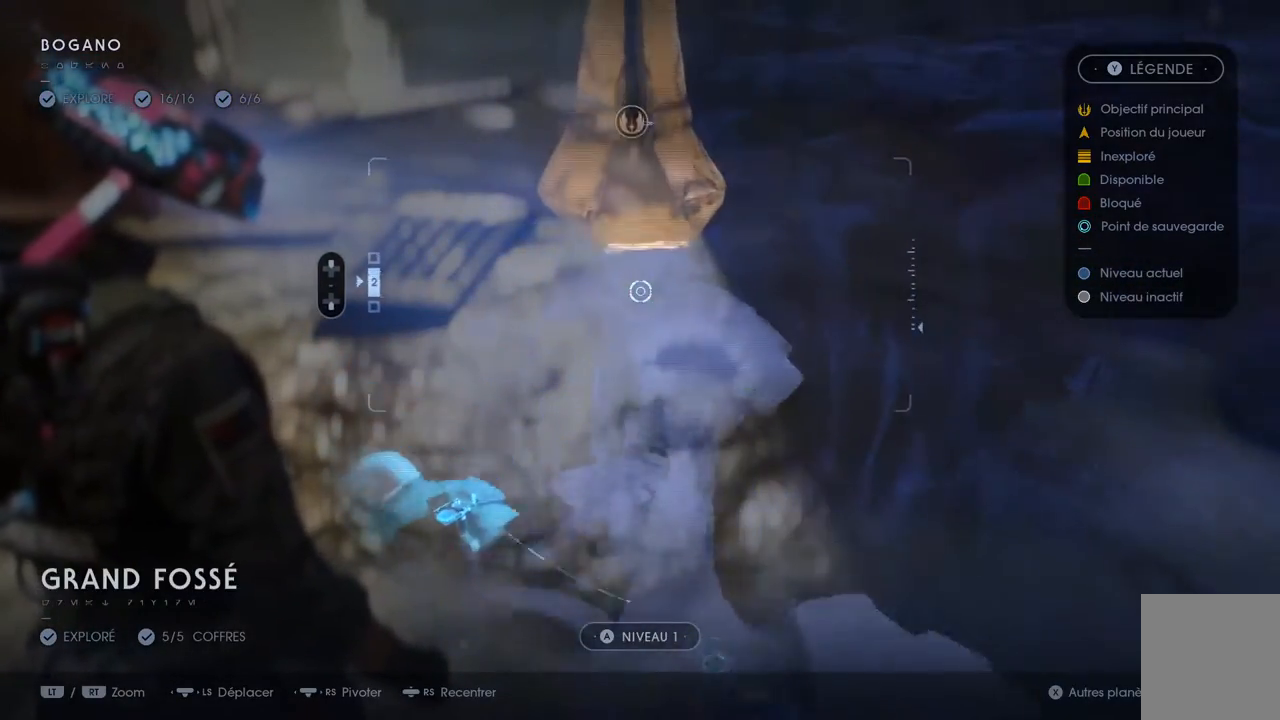
{"dt_ms": 500, "buttons": [], "left_stick": "up-left", "right_stick": "center", "events": [[67, "L2", "down"], [350, "L2", "up"]]}
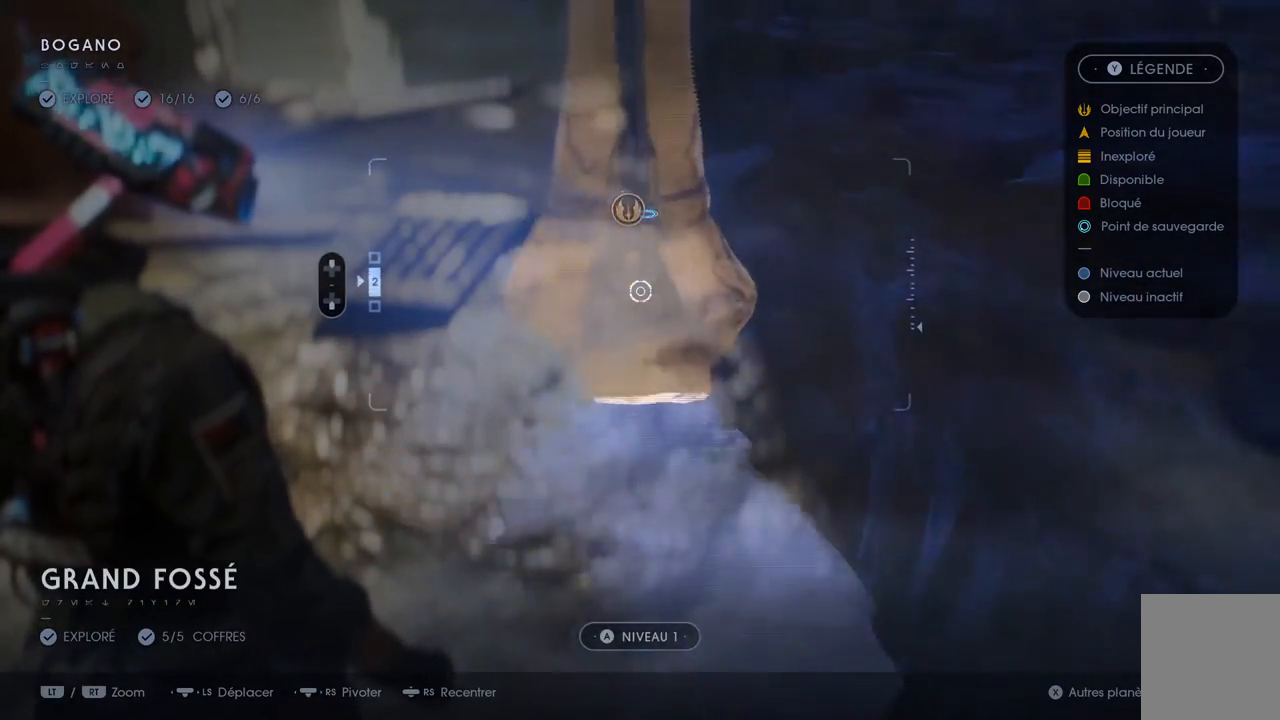
{"dt_ms": 500, "buttons": [], "left_stick": "down-right", "right_stick": "center", "events": [[167, "right_stick", "down-right"], [333, "left_stick", "center"], [383, "right_stick", "center"], [417, "left_stick", "down-right"]]}
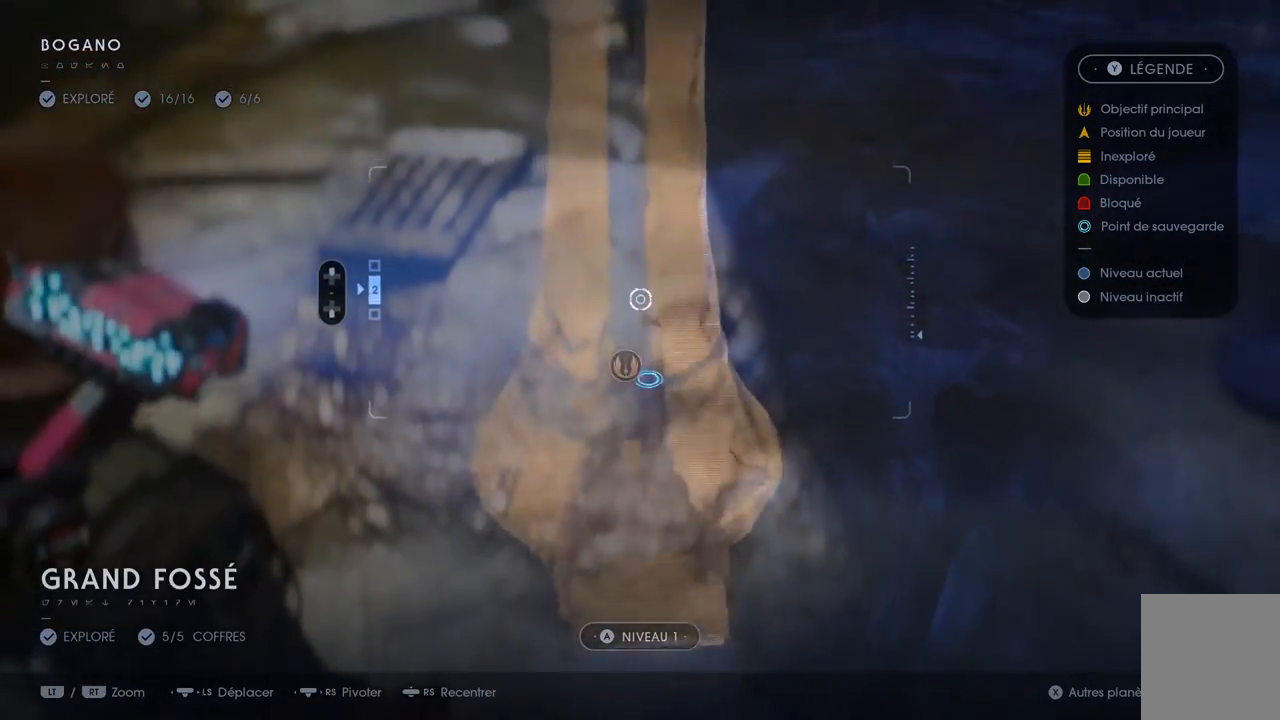
{"dt_ms": 500, "buttons": [], "left_stick": "down-right", "right_stick": "center", "events": []}
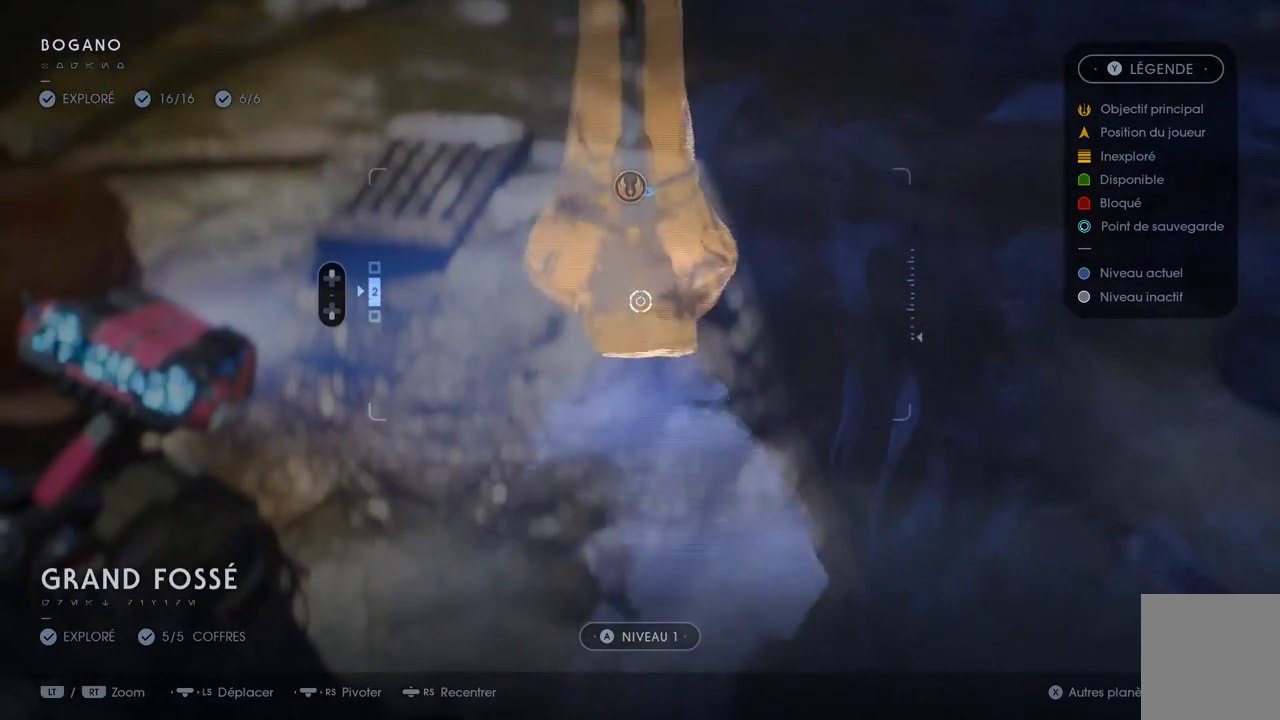
{"dt_ms": 500, "buttons": [], "left_stick": "down-right", "right_stick": "center", "events": []}
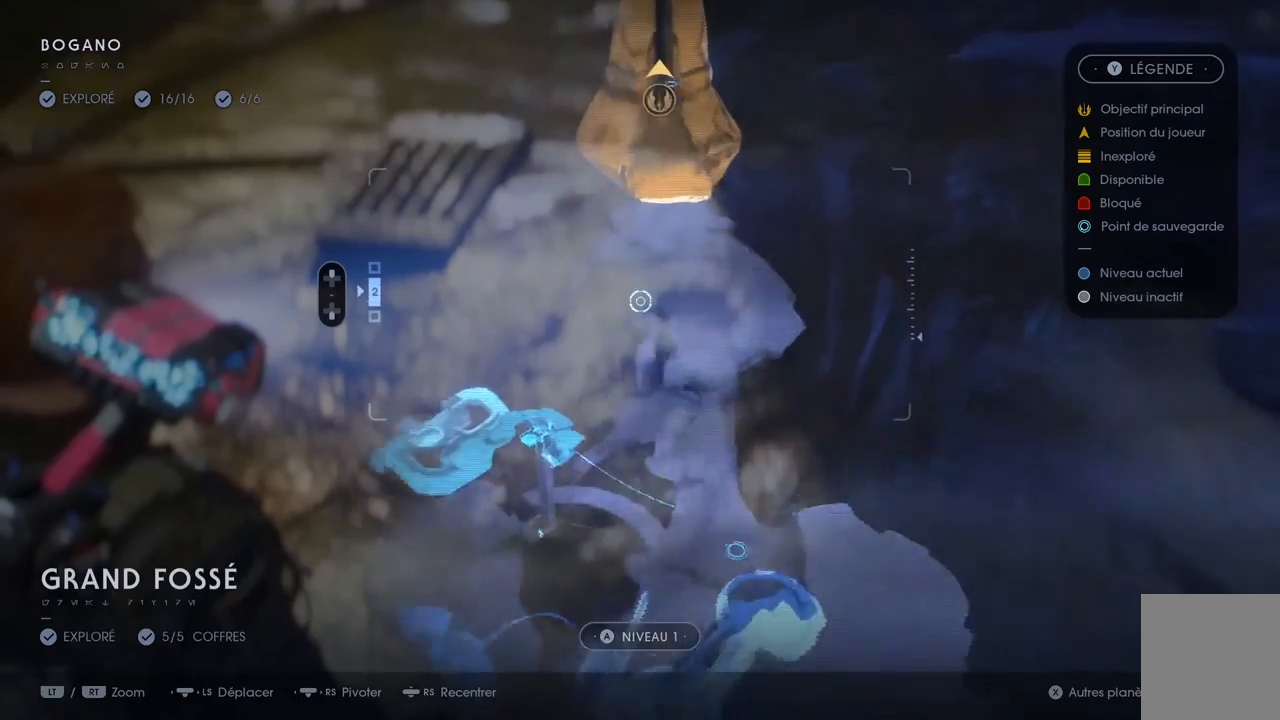
{"dt_ms": 500, "buttons": [], "left_stick": "center", "right_stick": "center", "events": [[500, "left_stick", "center"]]}
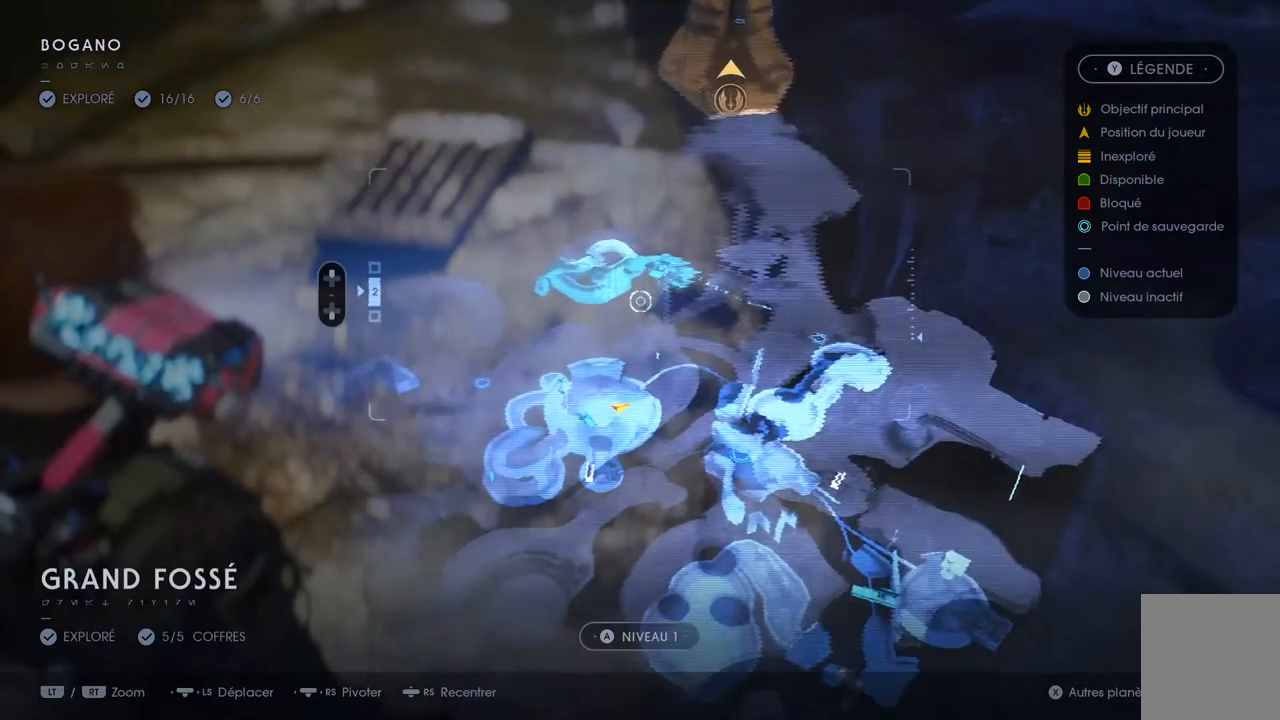
{"dt_ms": 500, "buttons": [], "left_stick": "center", "right_stick": "right", "events": [[483, "right_stick", "right"]]}
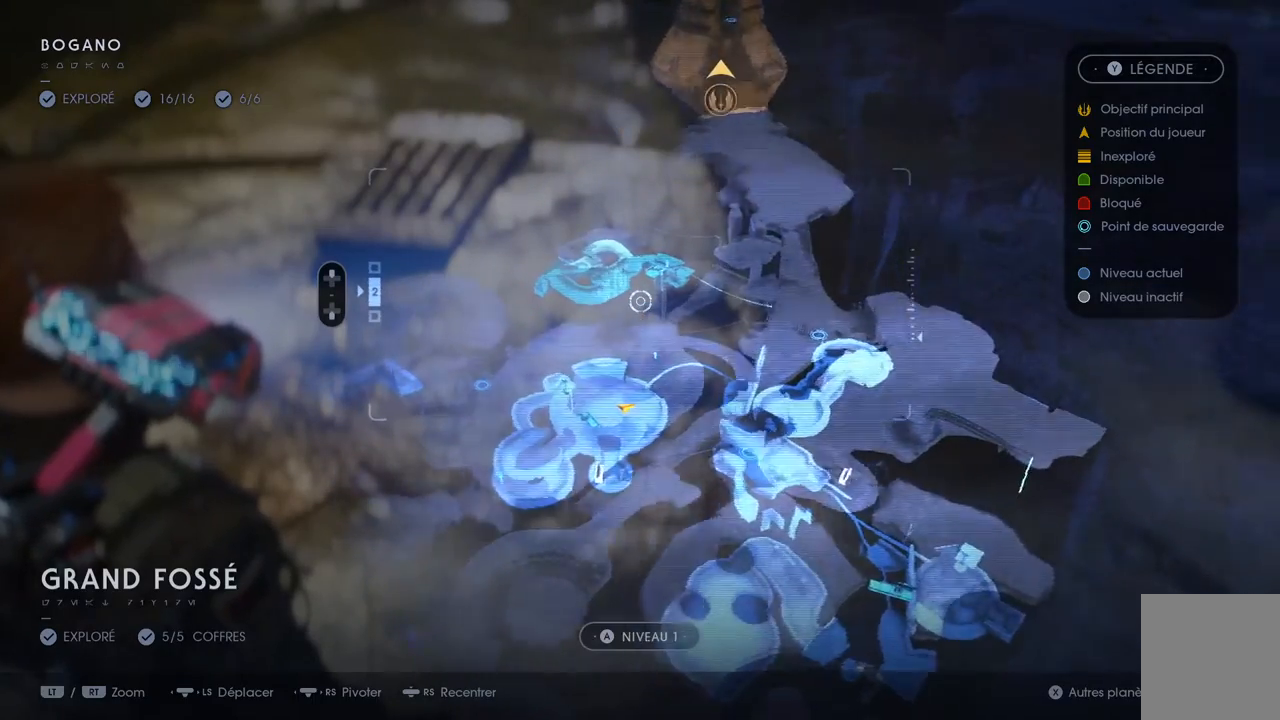
{"dt_ms": 500, "buttons": ["SELECT"], "left_stick": "center", "right_stick": "center", "events": [[283, "right_stick", "center"], [400, "SELECT", "down"]]}
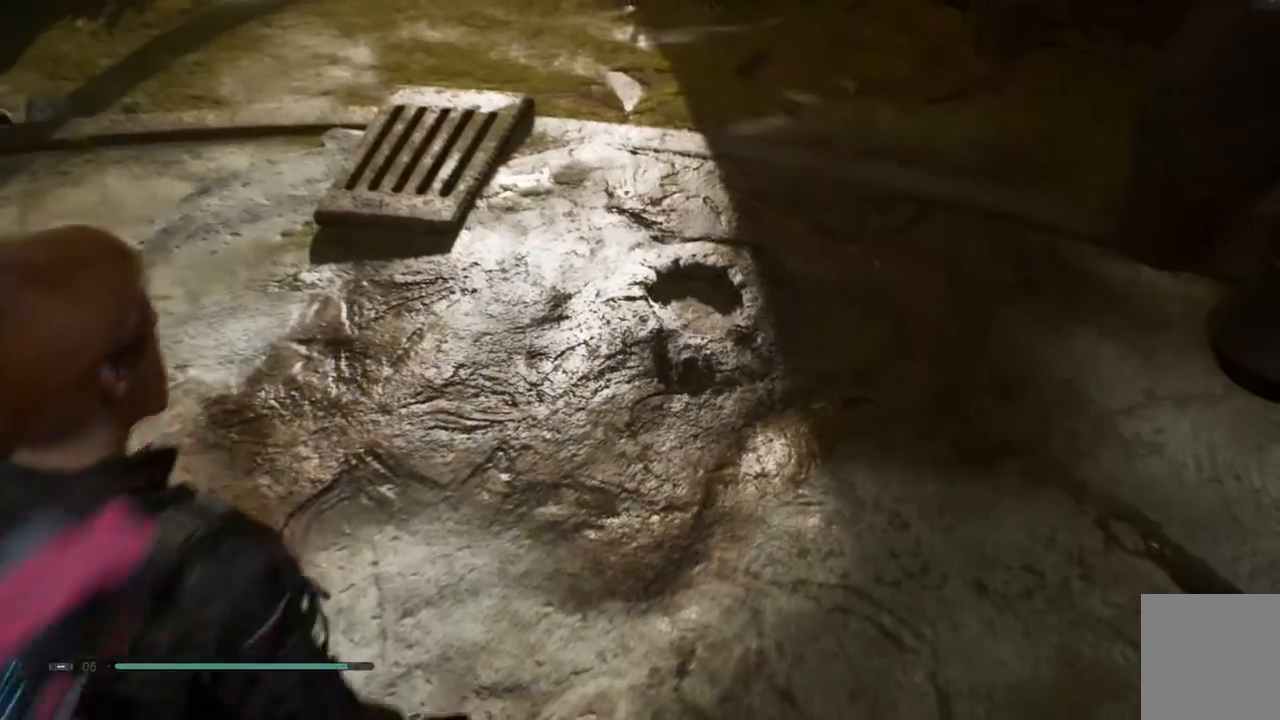
{"dt_ms": 500, "buttons": [], "left_stick": "up-left", "right_stick": "center", "events": [[50, "SELECT", "up"], [250, "left_stick", "up-left"]]}
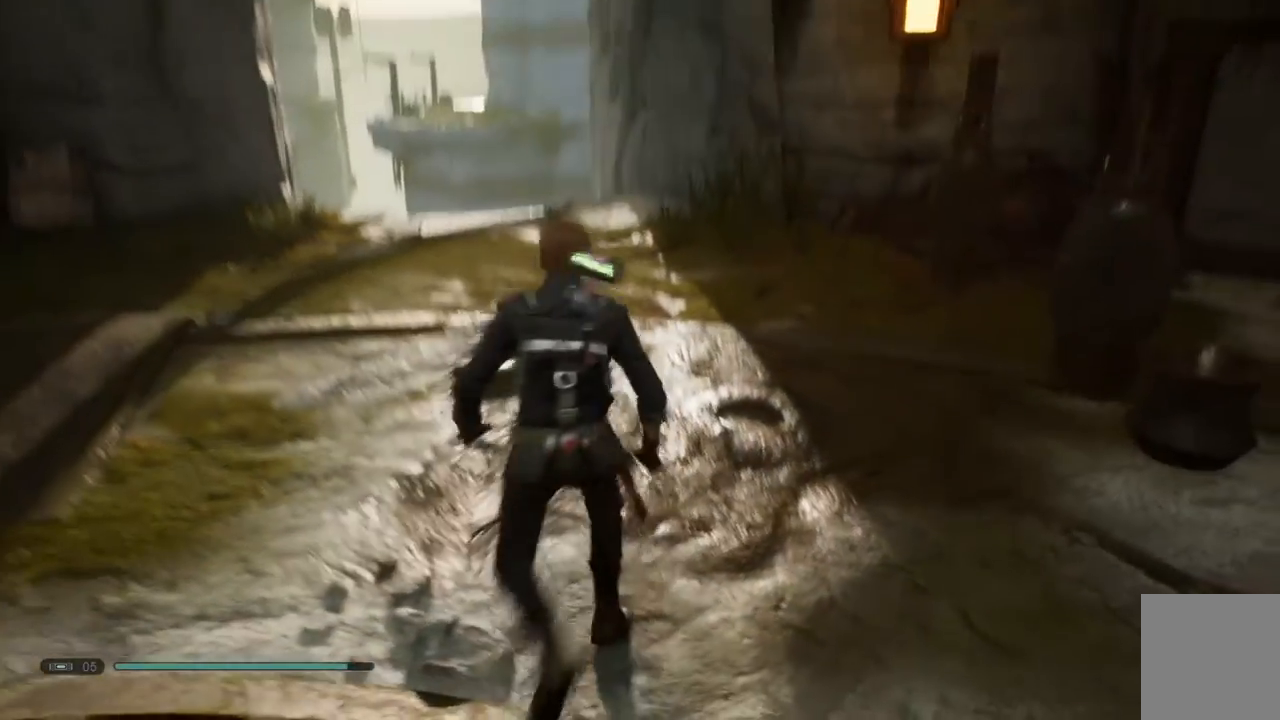
{"dt_ms": 500, "buttons": [], "left_stick": "up-left", "right_stick": "center", "events": []}
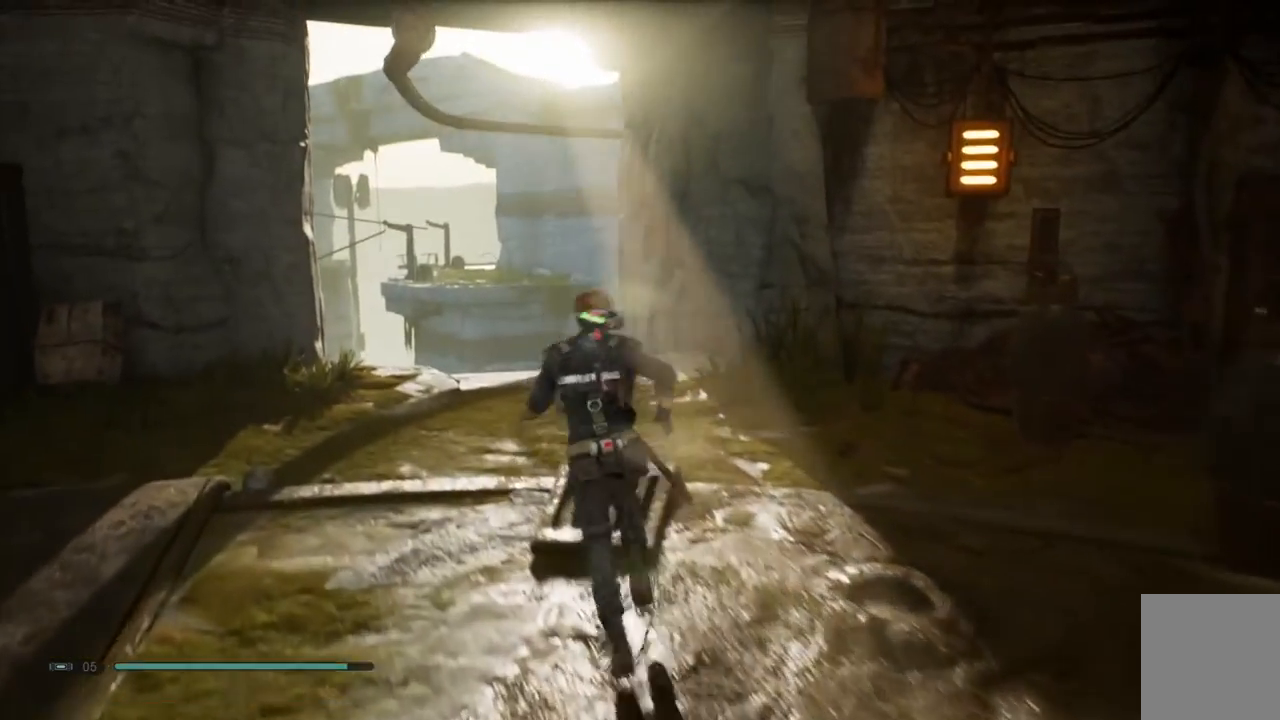
{"dt_ms": 500, "buttons": [], "left_stick": "up-left", "right_stick": "center", "events": [[217, "right_stick", "down-left"], [283, "right_stick", "left"], [383, "B", "down"], [400, "right_stick", "center"], [467, "B", "up"]]}
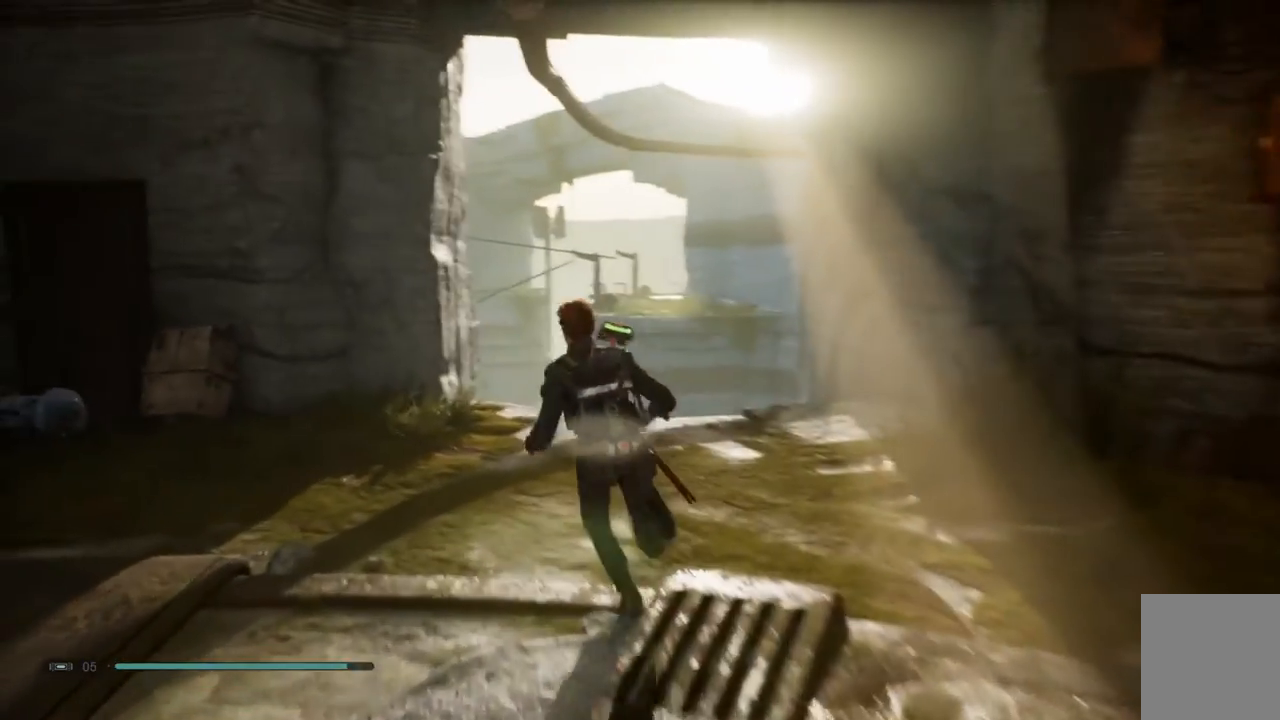
{"dt_ms": 500, "buttons": ["A"], "left_stick": "up-left", "right_stick": "center"}
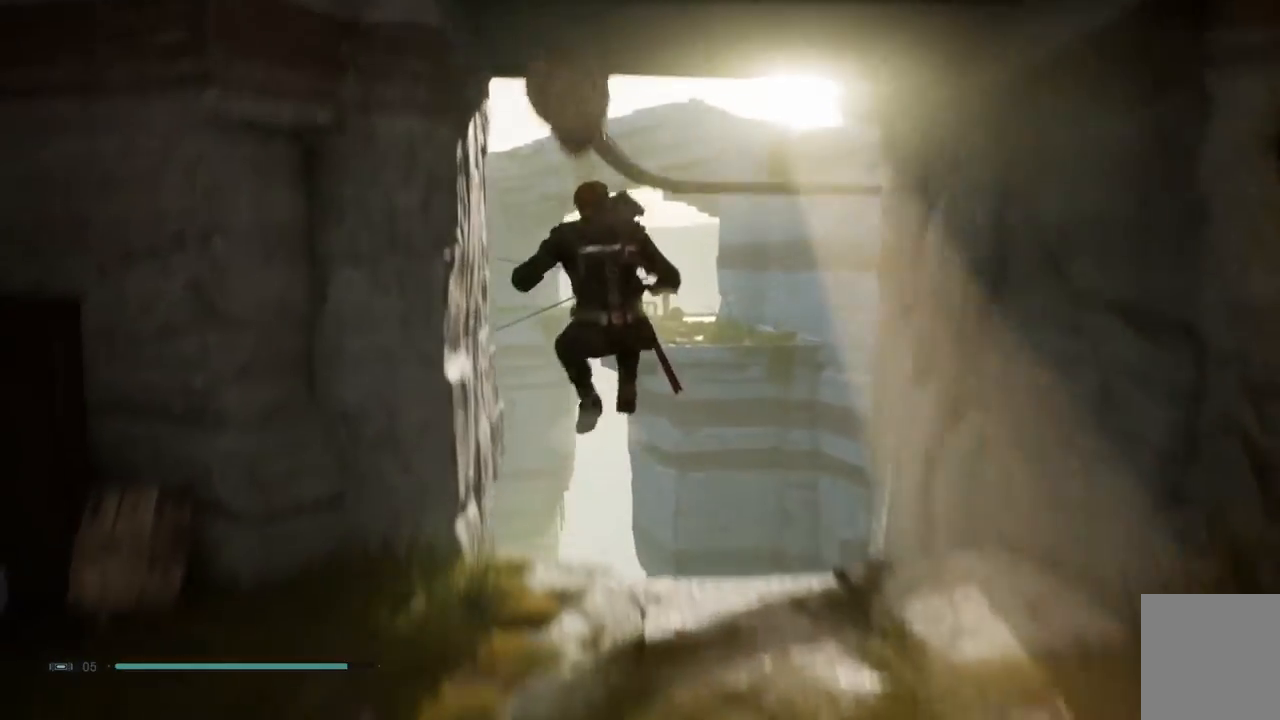
{"dt_ms": 500, "buttons": [], "left_stick": "up-left", "right_stick": "center", "events": [[283, "A", "up"]]}
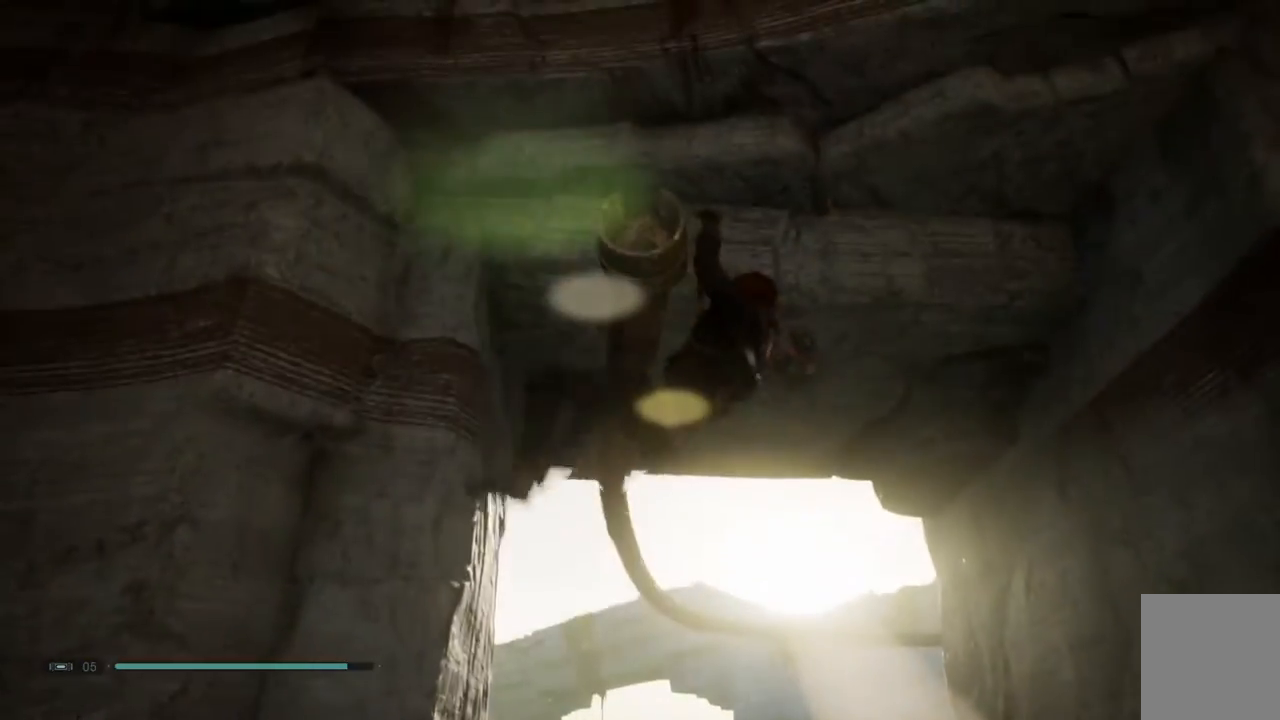
{"dt_ms": 500, "buttons": ["A"], "left_stick": "up-left", "right_stick": "center", "events": [[383, "A", "down"]]}
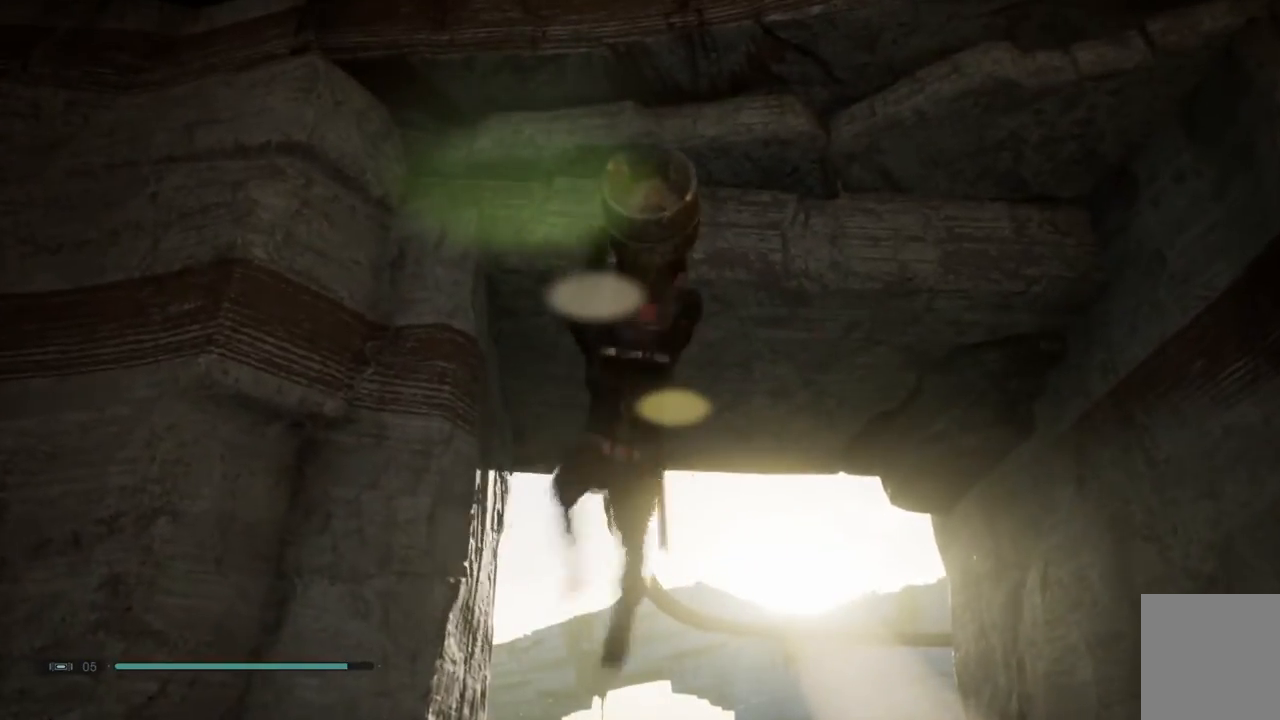
{"dt_ms": 500, "buttons": [], "left_stick": "up-left", "right_stick": "center", "events": [[17, "A", "up"]]}
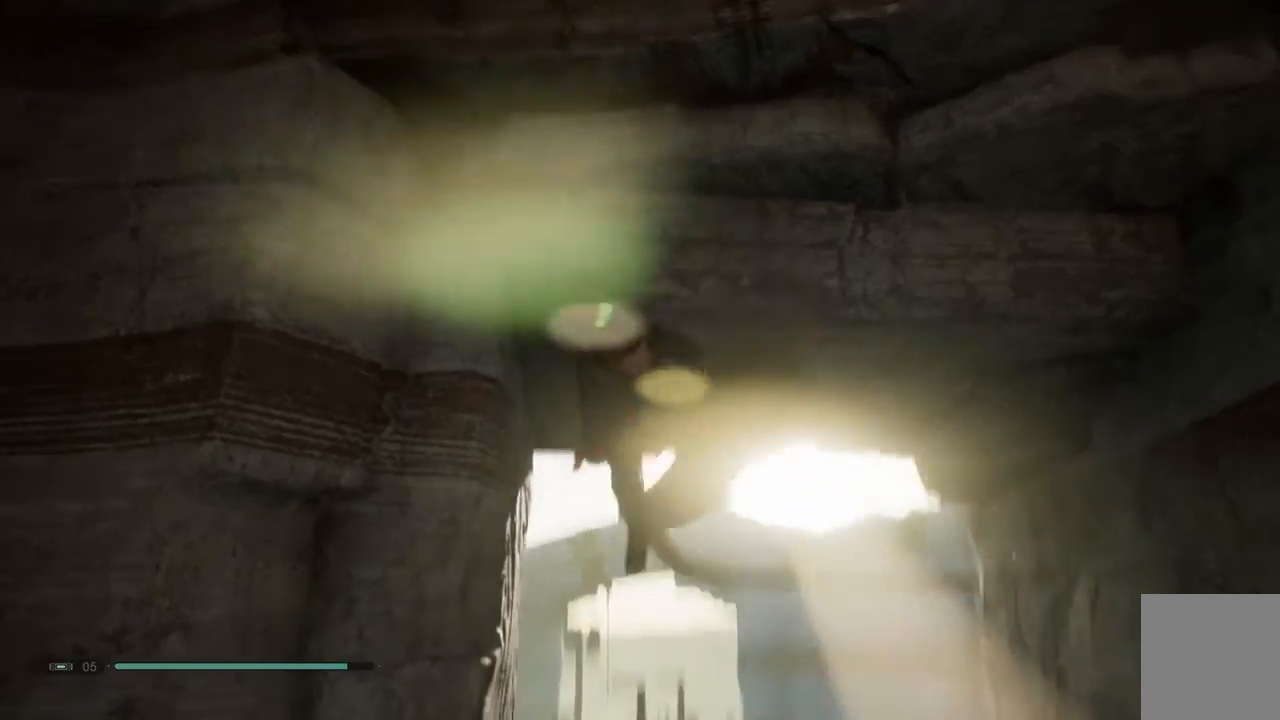
{"dt_ms": 500, "buttons": [], "left_stick": "up-left", "right_stick": "center", "events": [[117, "right_stick", "down-right"], [317, "right_stick", "center"]]}
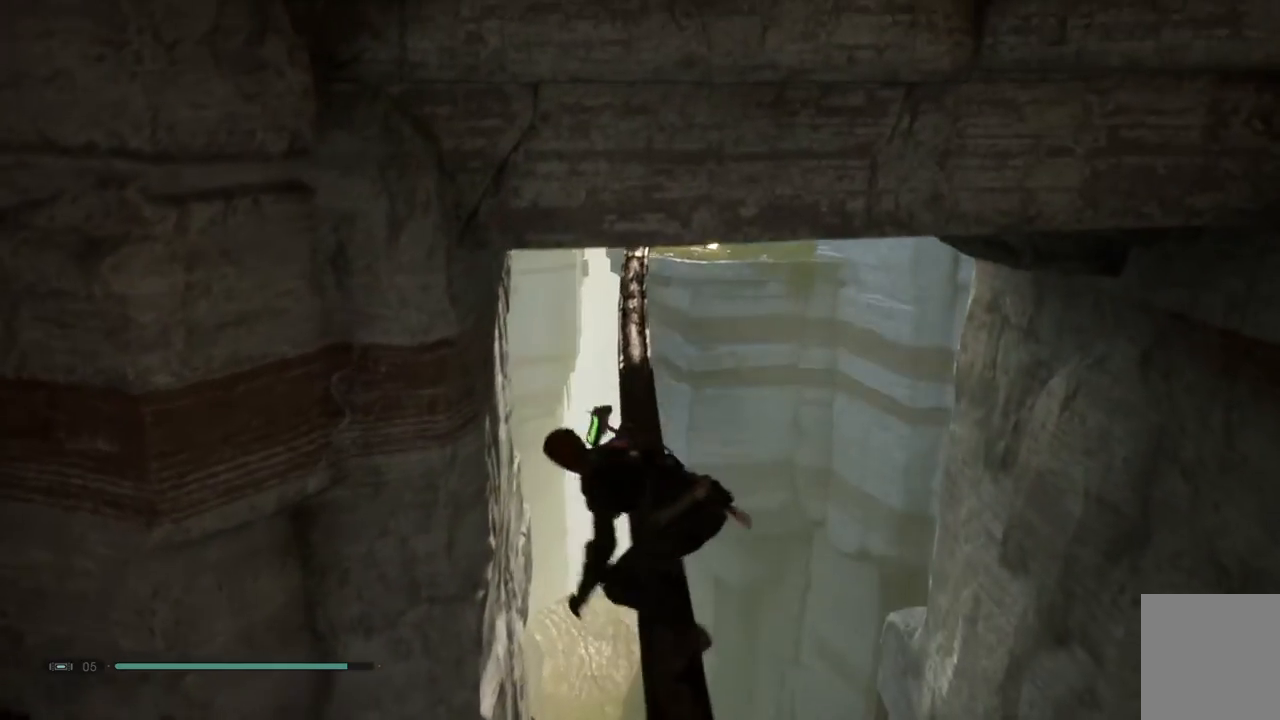
{"dt_ms": 500, "buttons": [], "left_stick": "up-left", "right_stick": "center", "events": [[17, "right_stick", "up-left"], [267, "right_stick", "center"]]}
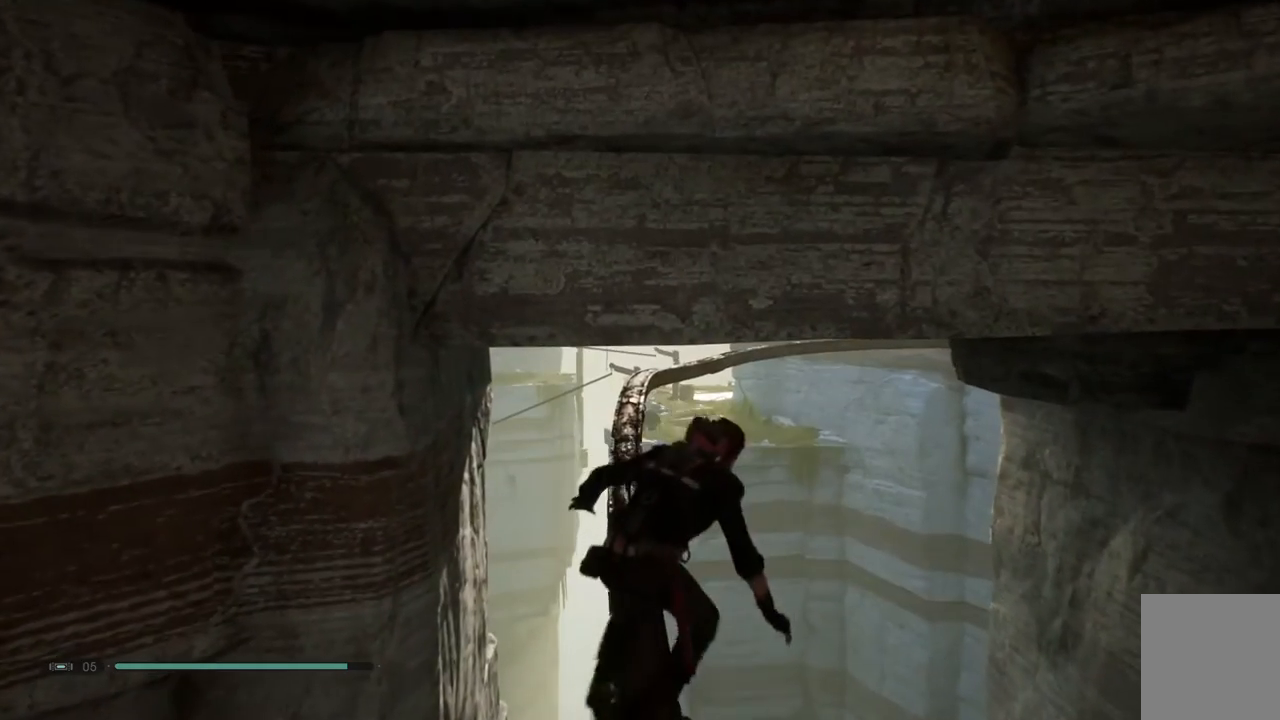
{"dt_ms": 500, "buttons": [], "left_stick": "center", "right_stick": "center", "events": [[433, "left_stick", "center"]]}
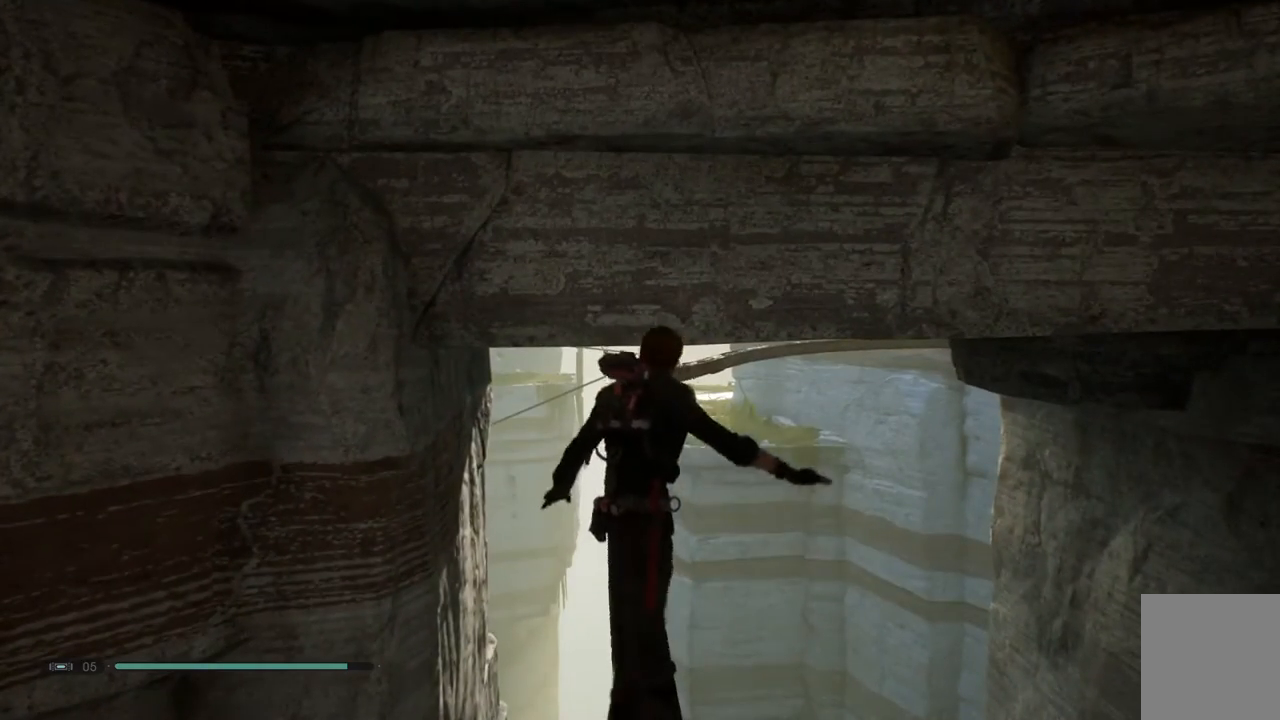
{"dt_ms": 500, "buttons": [], "left_stick": "center", "right_stick": "center", "events": [[250, "B", "down"], [383, "B", "up"]]}